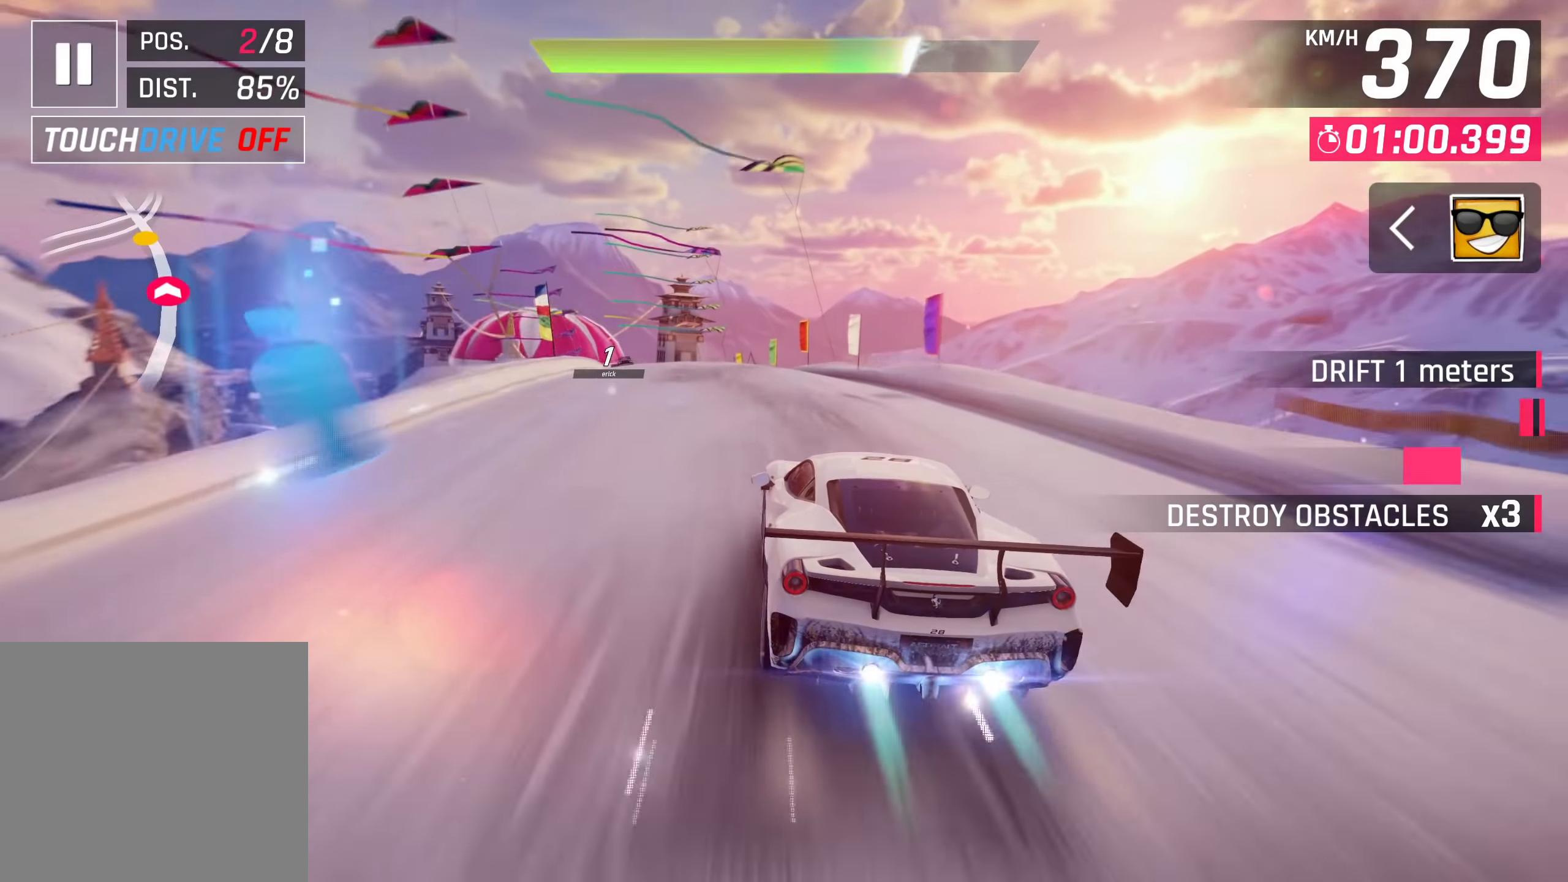
Gameplay with a controller (PlayStation layout); each line is a JSON object with the inputs held at the frame after it. "events" lists button and stick changes between this image and that frame as [ms after this image, input, new state], when the widget could be followed in between.
{"buttons": ["CROSS"], "left_stick": "left", "right_stick": "center", "events": []}
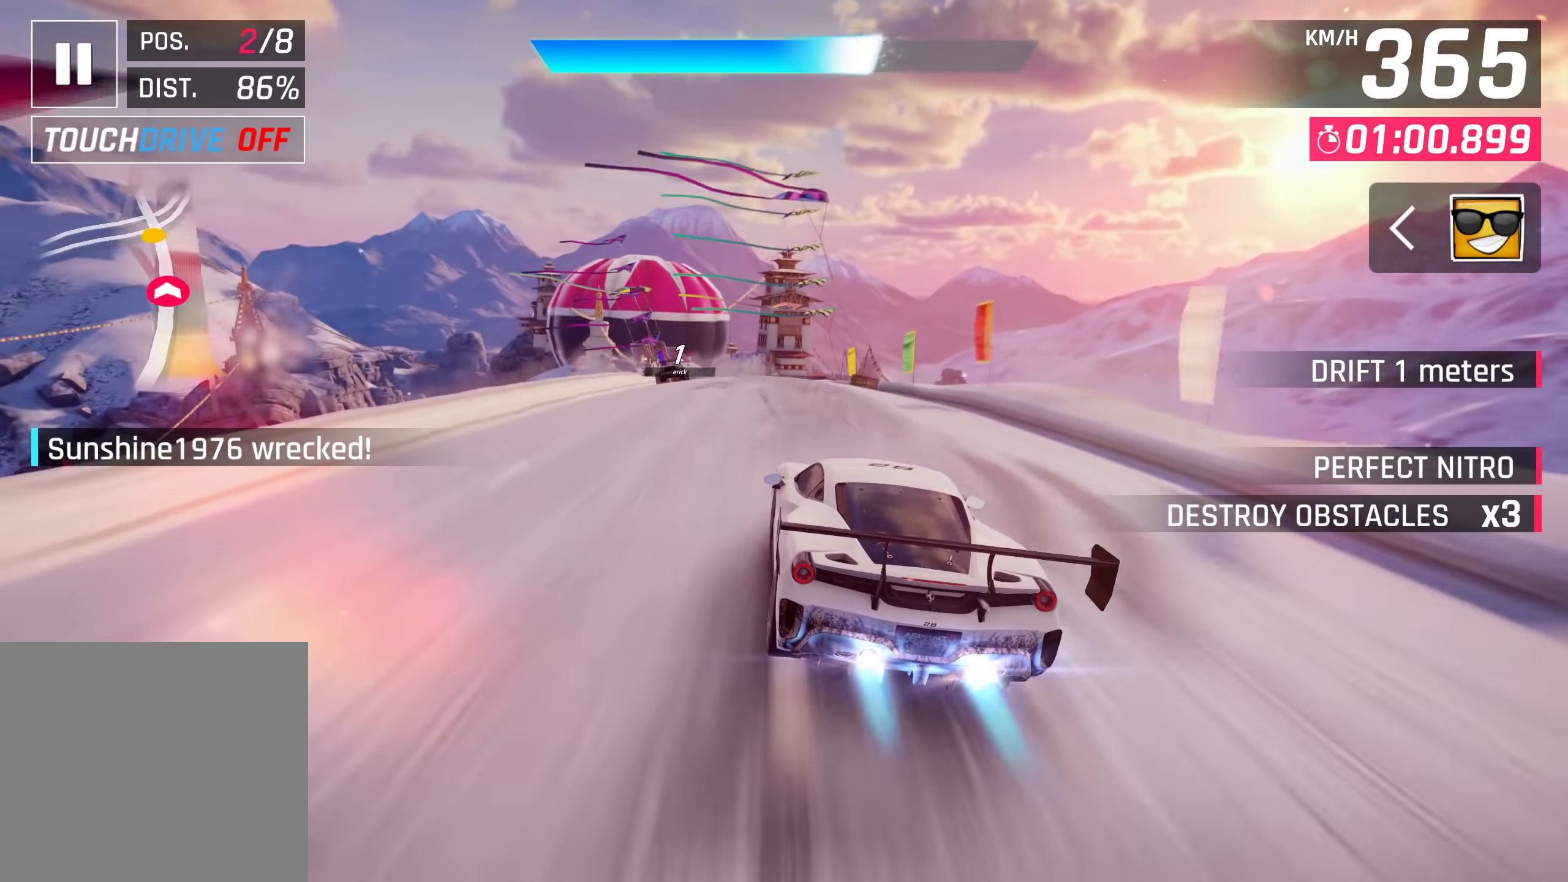
{"buttons": ["CROSS", "SQUARE"], "left_stick": "center", "right_stick": "center", "events": [[266, "CROSS", "up"], [450, "left_stick", "center"], [466, "SQUARE", "down"], [500, "CROSS", "down"]]}
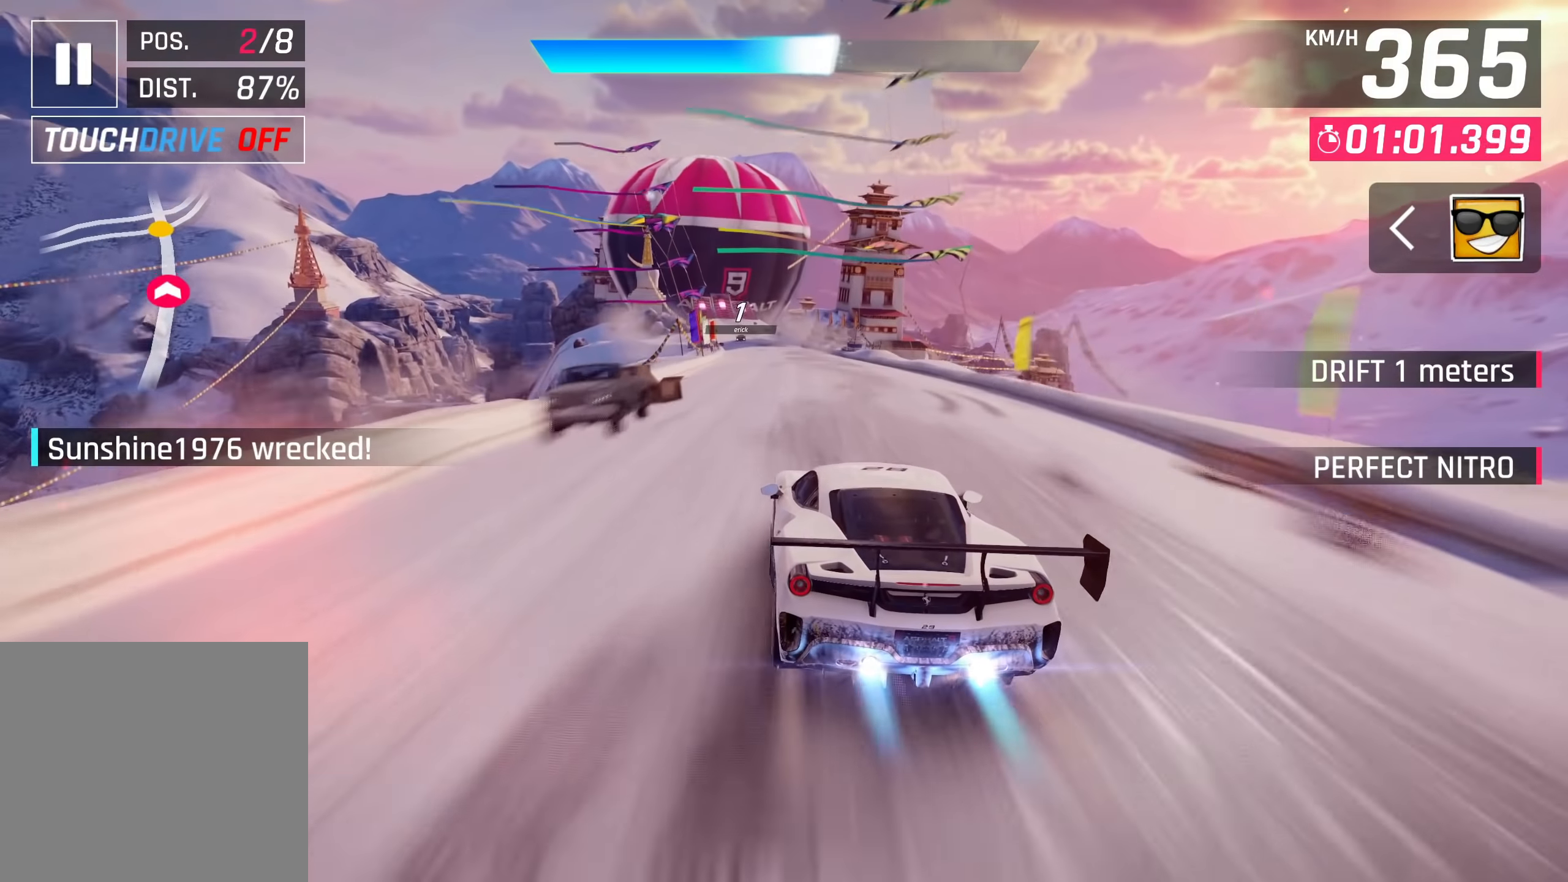
{"buttons": [], "left_stick": "down-left", "right_stick": "center", "events": [[16, "SQUARE", "up"], [166, "CROSS", "up"], [300, "SQUARE", "down"], [333, "CROSS", "down"], [333, "SQUARE", "up"], [466, "CROSS", "up"], [500, "left_stick", "down-left"]]}
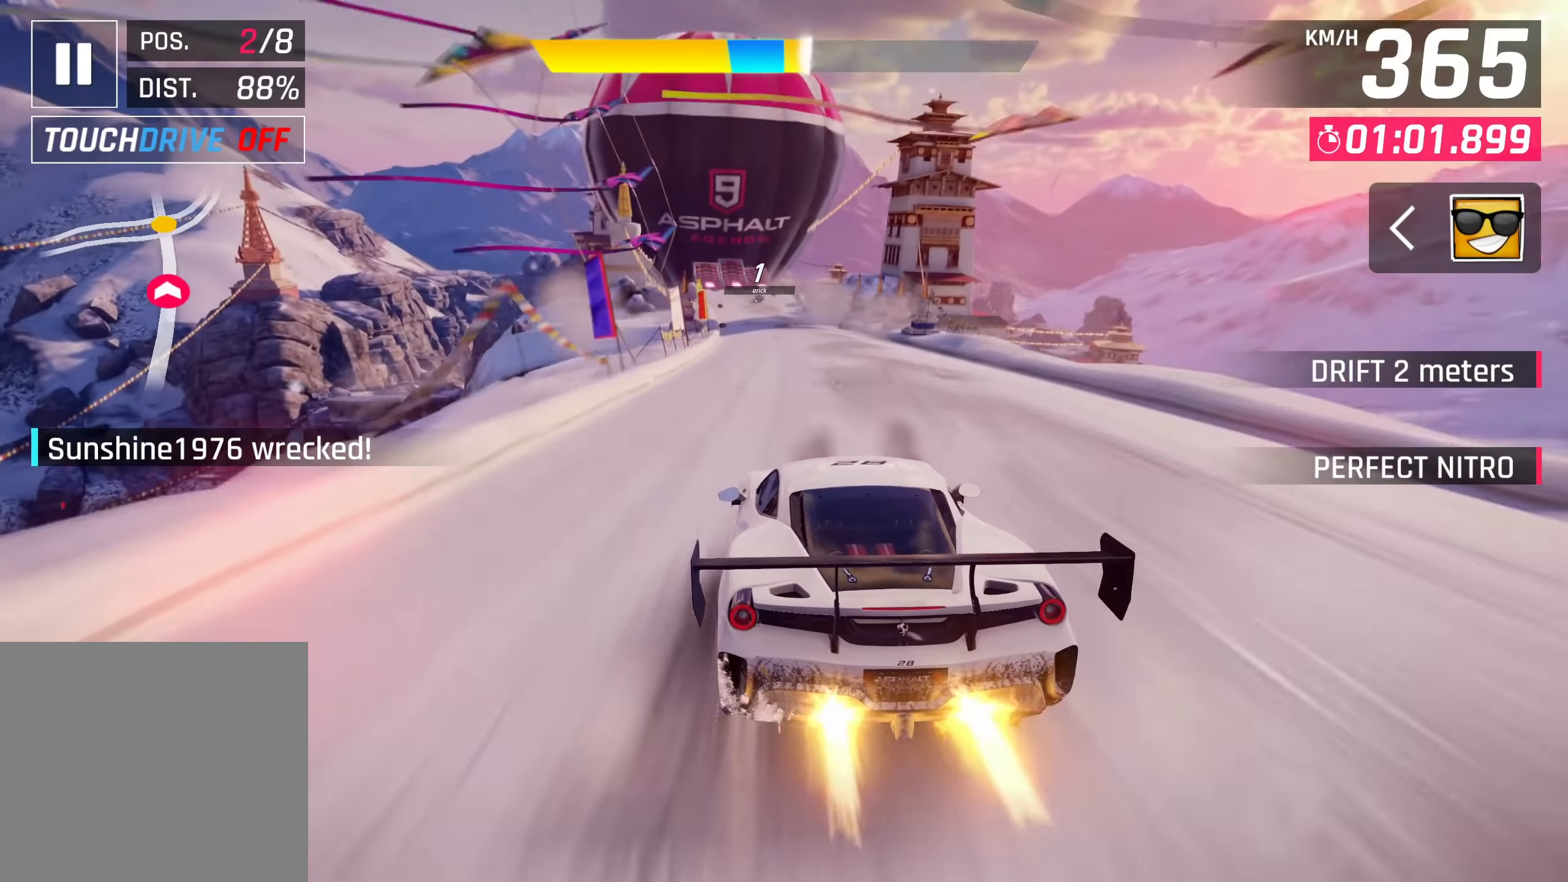
{"buttons": ["CROSS"], "left_stick": "center", "right_stick": "center", "events": [[116, "SQUARE", "down"], [150, "CROSS", "down"], [166, "SQUARE", "up"], [283, "CROSS", "up"], [366, "left_stick", "center"], [433, "SQUARE", "down"], [466, "CROSS", "down"], [466, "SQUARE", "up"]]}
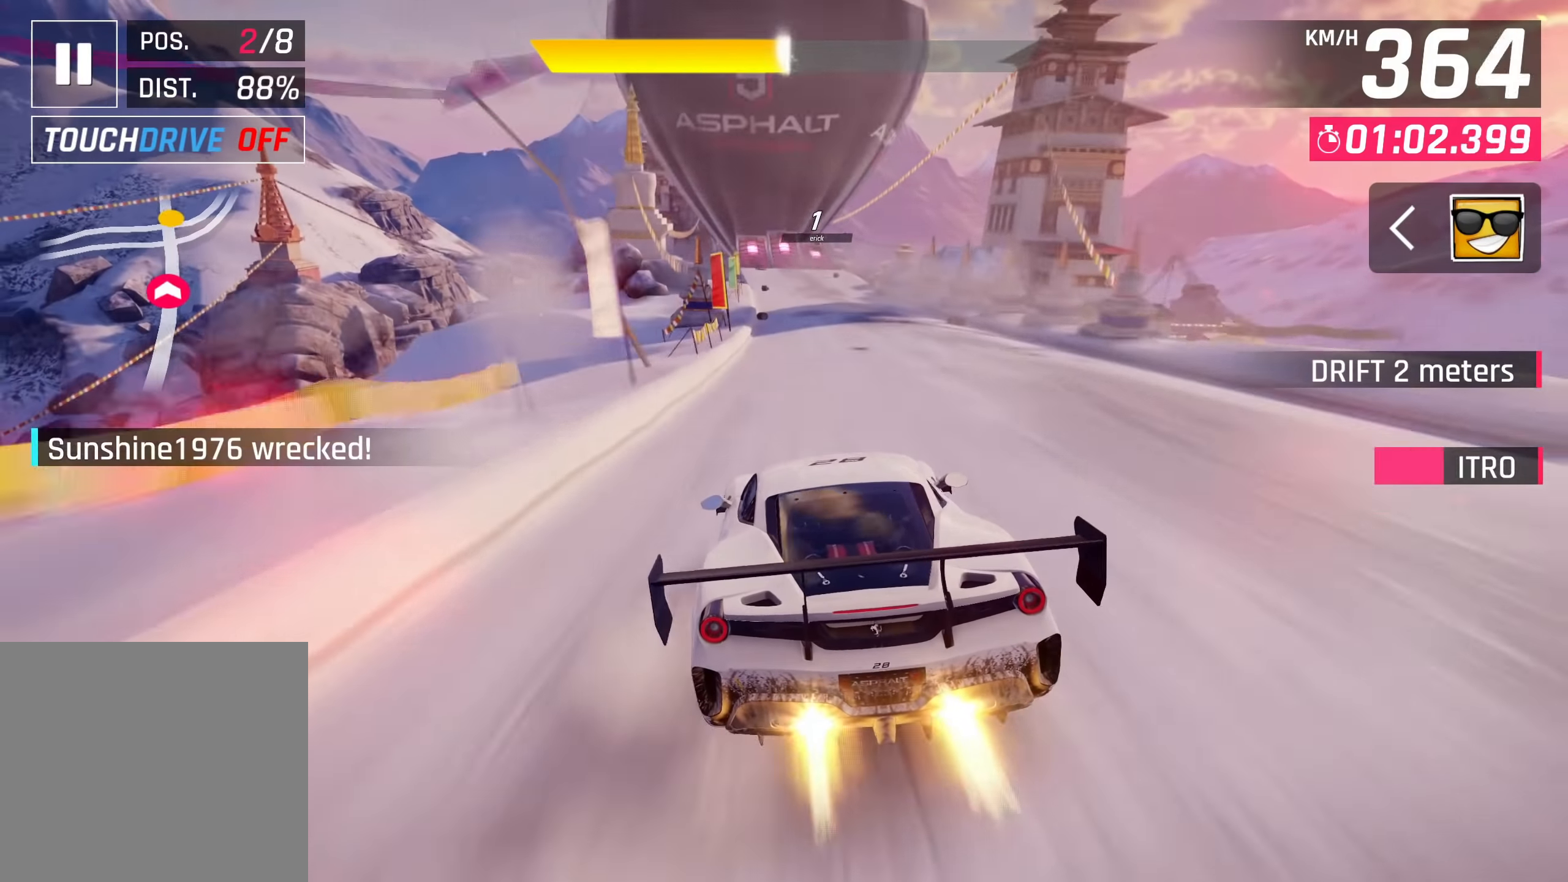
{"buttons": [], "left_stick": "center", "right_stick": "center", "events": [[100, "CROSS", "up"], [250, "SQUARE", "down"], [283, "CROSS", "down"], [283, "SQUARE", "up"], [416, "CROSS", "up"]]}
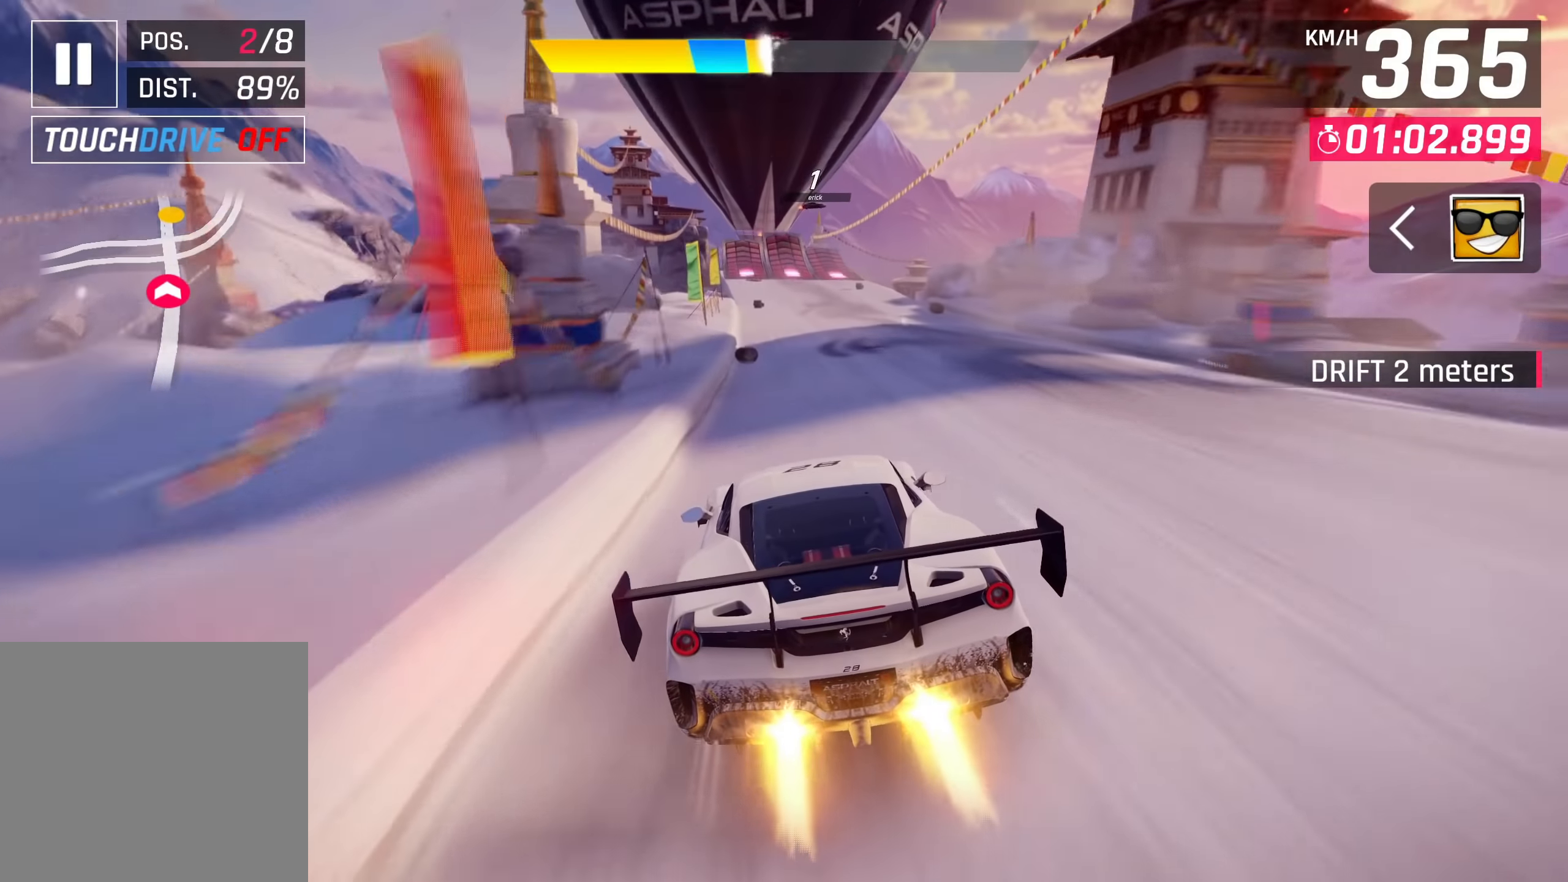
{"buttons": ["CROSS"], "left_stick": "left", "right_stick": "center", "events": [[66, "SQUARE", "down"], [100, "CROSS", "down"], [100, "SQUARE", "up"], [233, "CROSS", "up"], [383, "SQUARE", "down"], [400, "CROSS", "down"], [400, "SQUARE", "up"], [433, "left_stick", "left"]]}
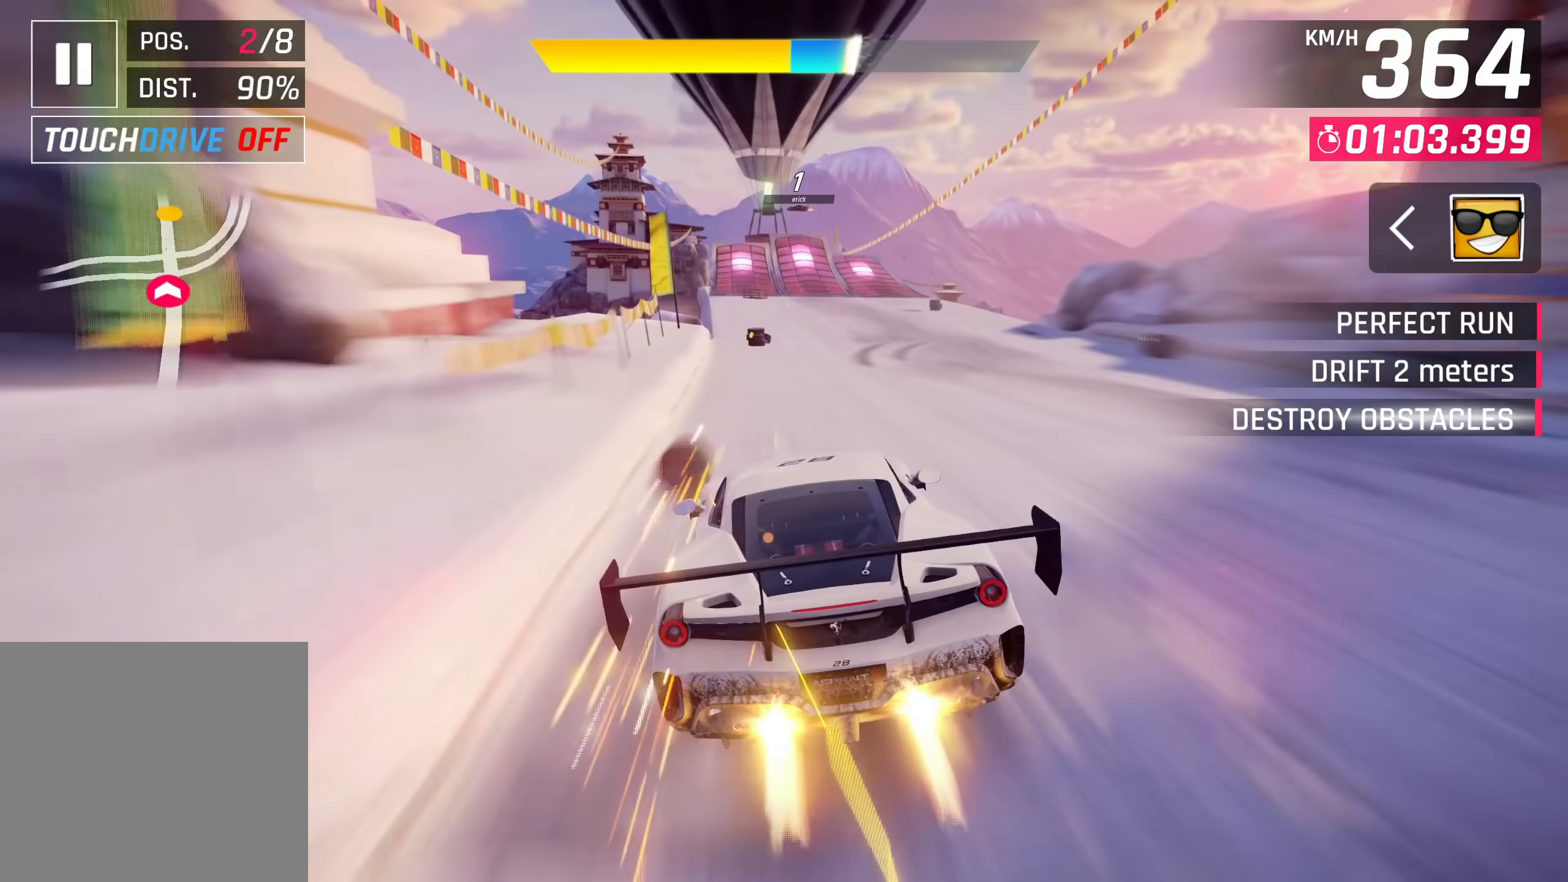
{"buttons": ["SQUARE"], "left_stick": "center", "right_stick": "center", "events": [[33, "CROSS", "up"], [183, "SQUARE", "down"], [216, "CROSS", "down"], [216, "left_stick", "center"], [233, "SQUARE", "up"], [350, "CROSS", "up"], [483, "SQUARE", "down"]]}
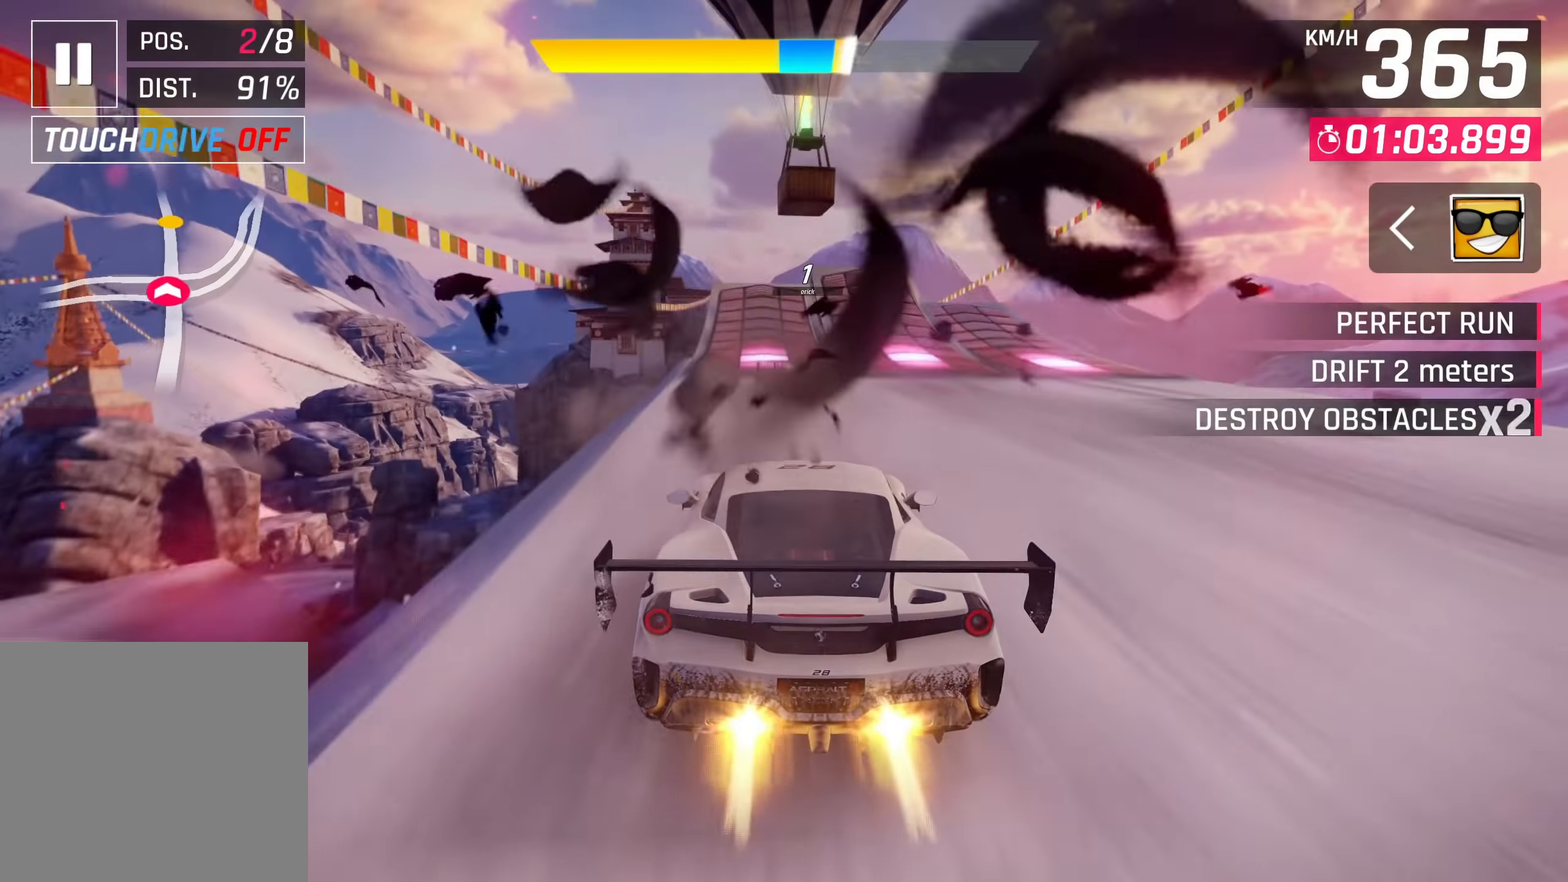
{"buttons": ["R1"], "left_stick": "center", "right_stick": "center", "events": [[33, "CROSS", "down"], [33, "SQUARE", "up"], [150, "CROSS", "up"], [283, "SQUARE", "down"], [316, "CROSS", "down"], [333, "SQUARE", "up"], [450, "CROSS", "up"], [466, "R1", "down"]]}
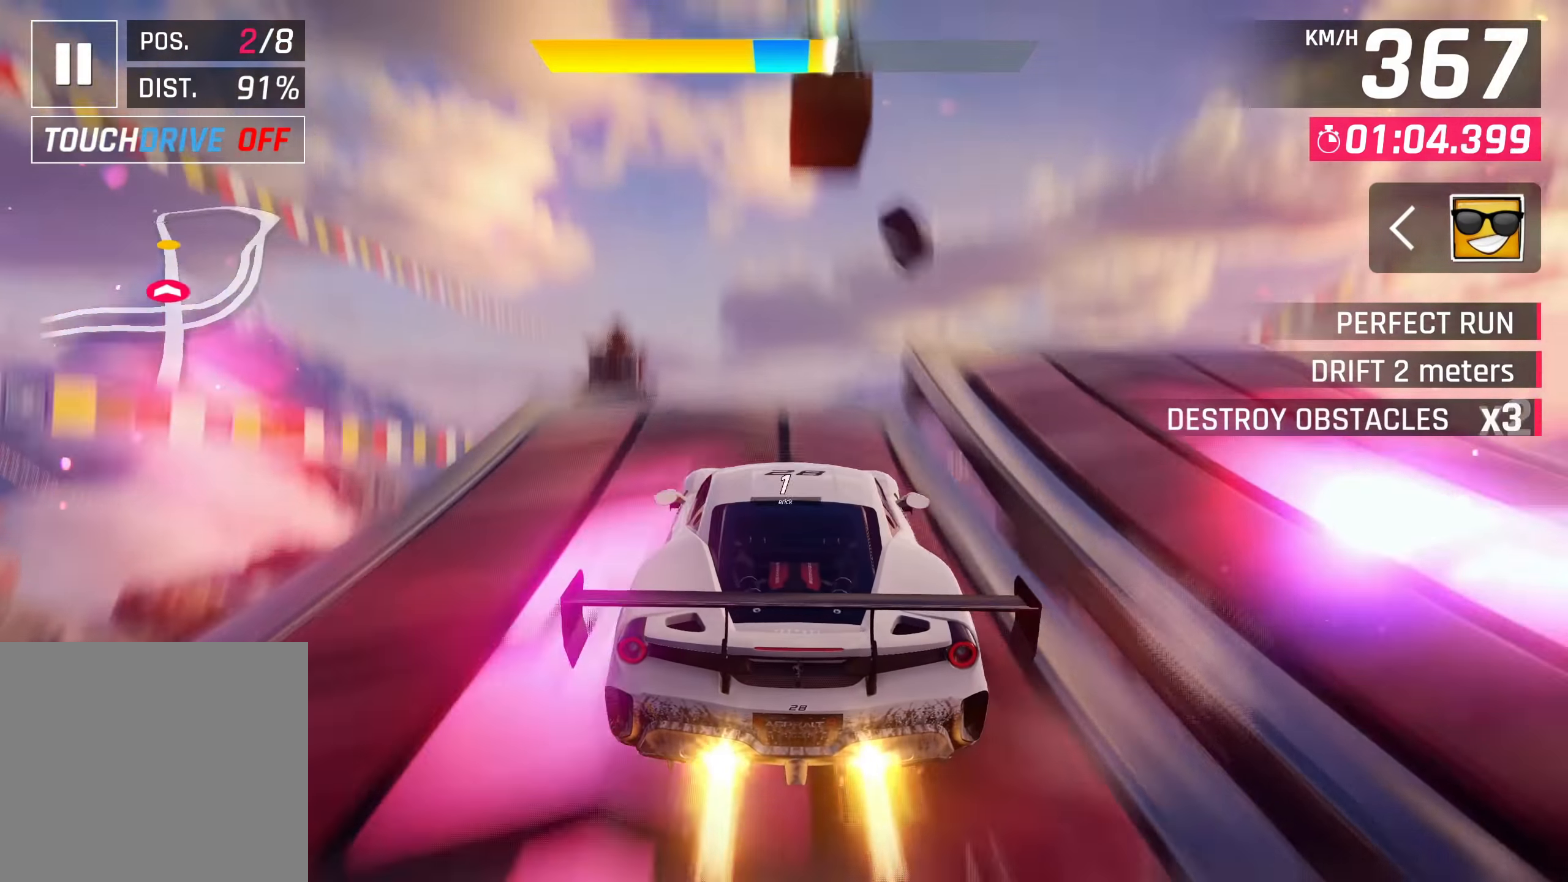
{"buttons": [], "left_stick": "center", "right_stick": "center", "events": [[16, "CROSS", "down"], [116, "CROSS", "up"], [133, "R1", "up"], [216, "CROSS", "down"], [283, "CROSS", "up"], [383, "CROSS", "down"], [450, "CROSS", "up"]]}
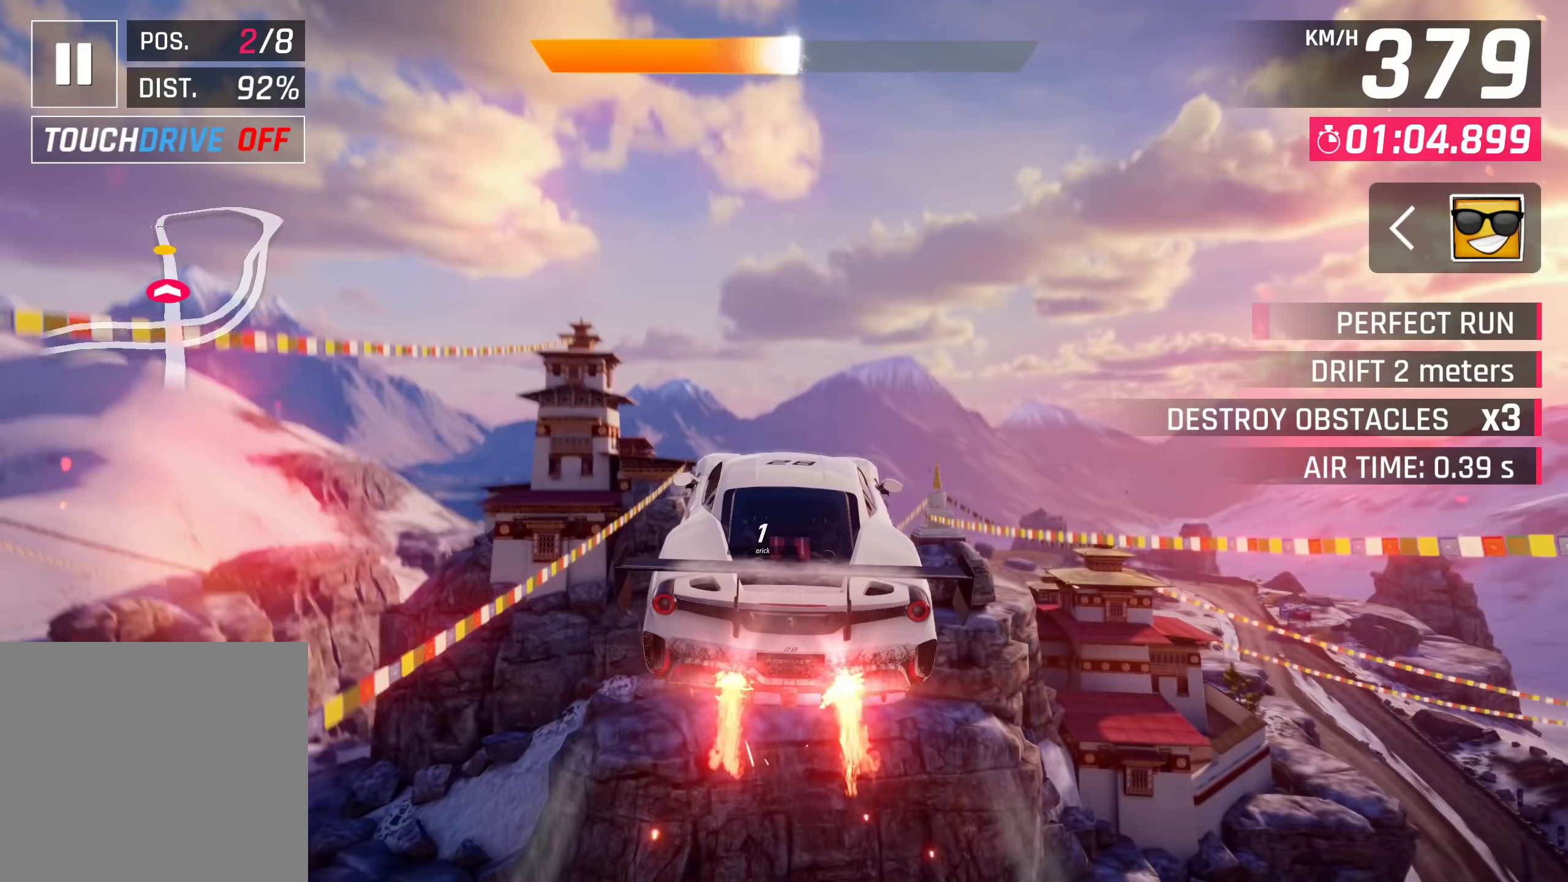
{"buttons": [], "left_stick": "center", "right_stick": "center", "events": [[67, "CROSS", "down"], [117, "CROSS", "up"], [267, "CROSS", "down"], [317, "CROSS", "up"], [417, "CROSS", "down"], [500, "CROSS", "up"]]}
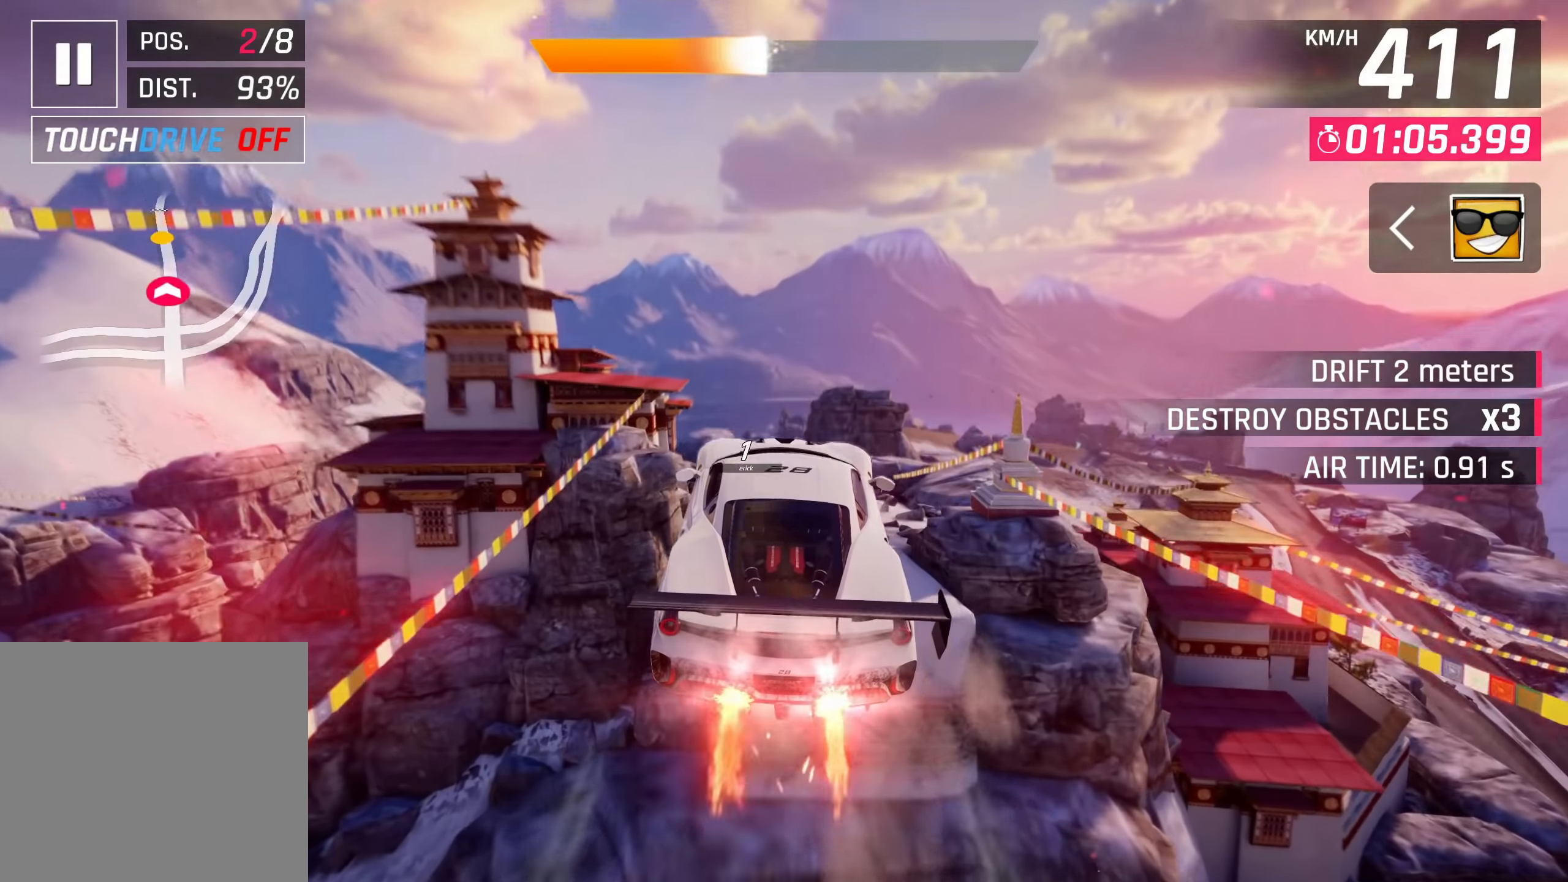
{"buttons": ["CROSS"], "left_stick": "left", "right_stick": "center", "events": [[117, "CROSS", "down"], [117, "left_stick", "left"], [183, "CROSS", "up"], [317, "CROSS", "down"], [350, "CROSS", "up"], [483, "CROSS", "down"]]}
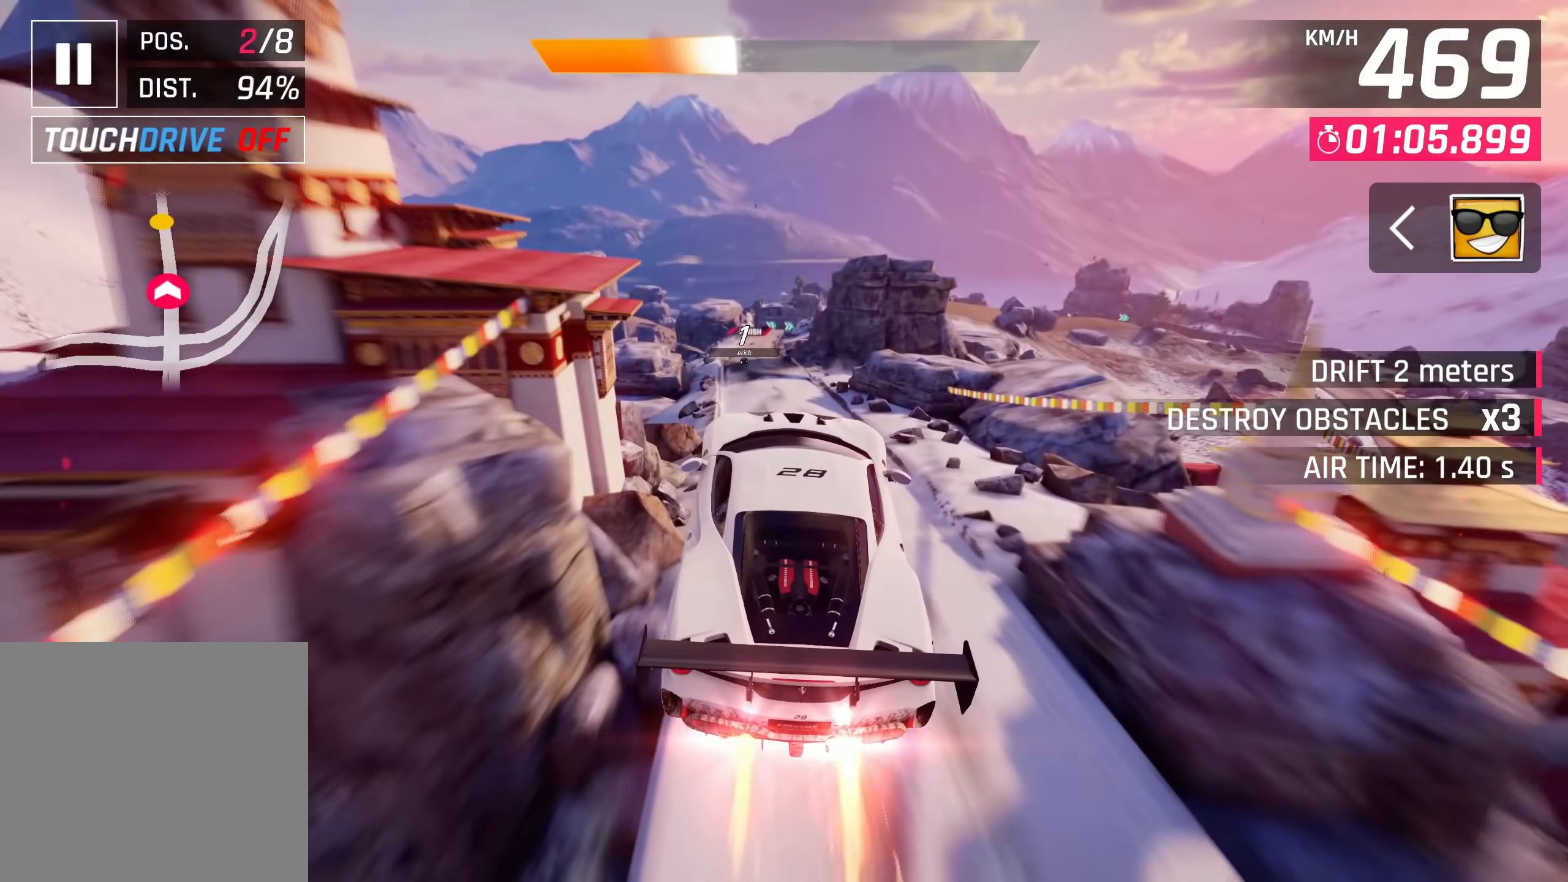
{"buttons": [], "left_stick": "center", "right_stick": "center", "events": [[33, "CROSS", "up"], [500, "left_stick", "center"]]}
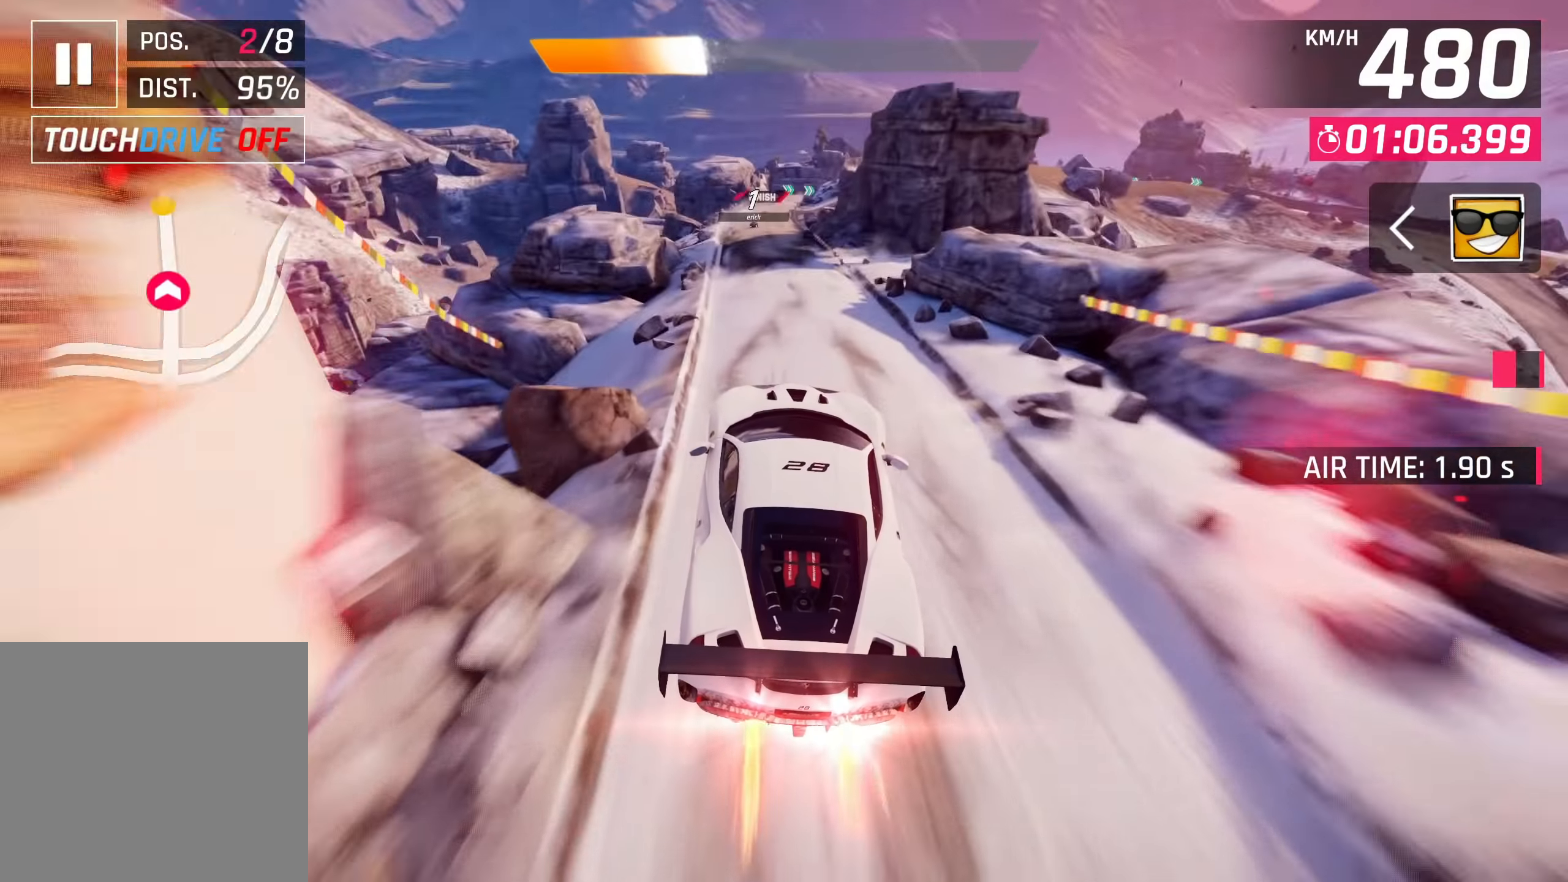
{"buttons": [], "left_stick": "center", "right_stick": "center", "events": [[300, "SQUARE", "down"], [367, "CROSS", "down"], [367, "SQUARE", "up"], [500, "CROSS", "up"]]}
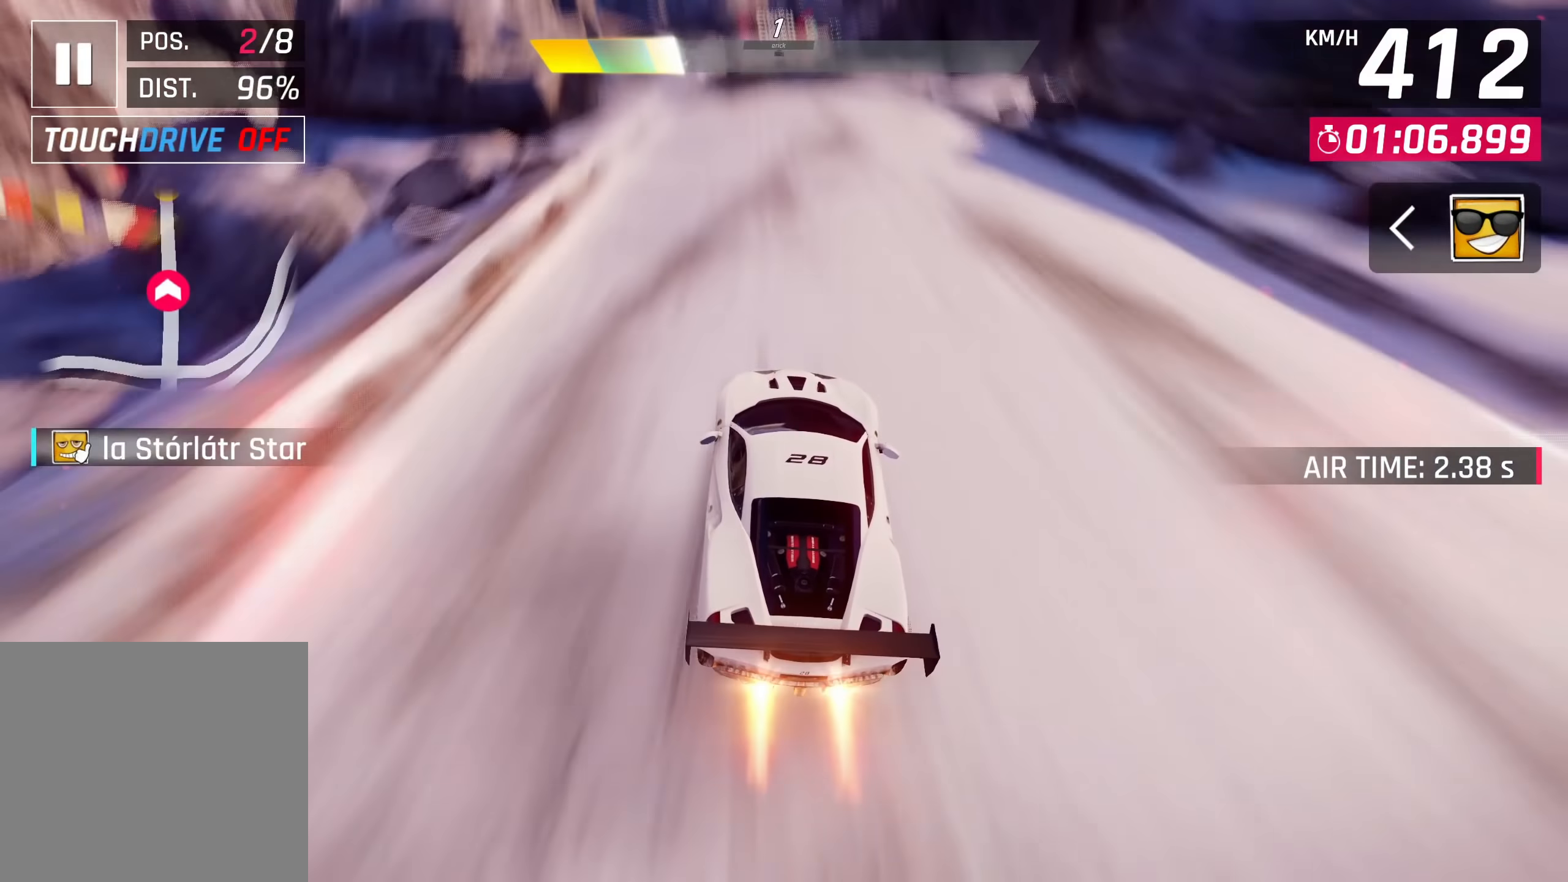
{"buttons": ["CROSS"], "left_stick": "center", "right_stick": "center", "events": [[133, "SQUARE", "down"], [167, "CROSS", "down"], [183, "SQUARE", "up"], [317, "CROSS", "up"], [467, "SQUARE", "down"], [483, "CROSS", "down"], [483, "SQUARE", "up"]]}
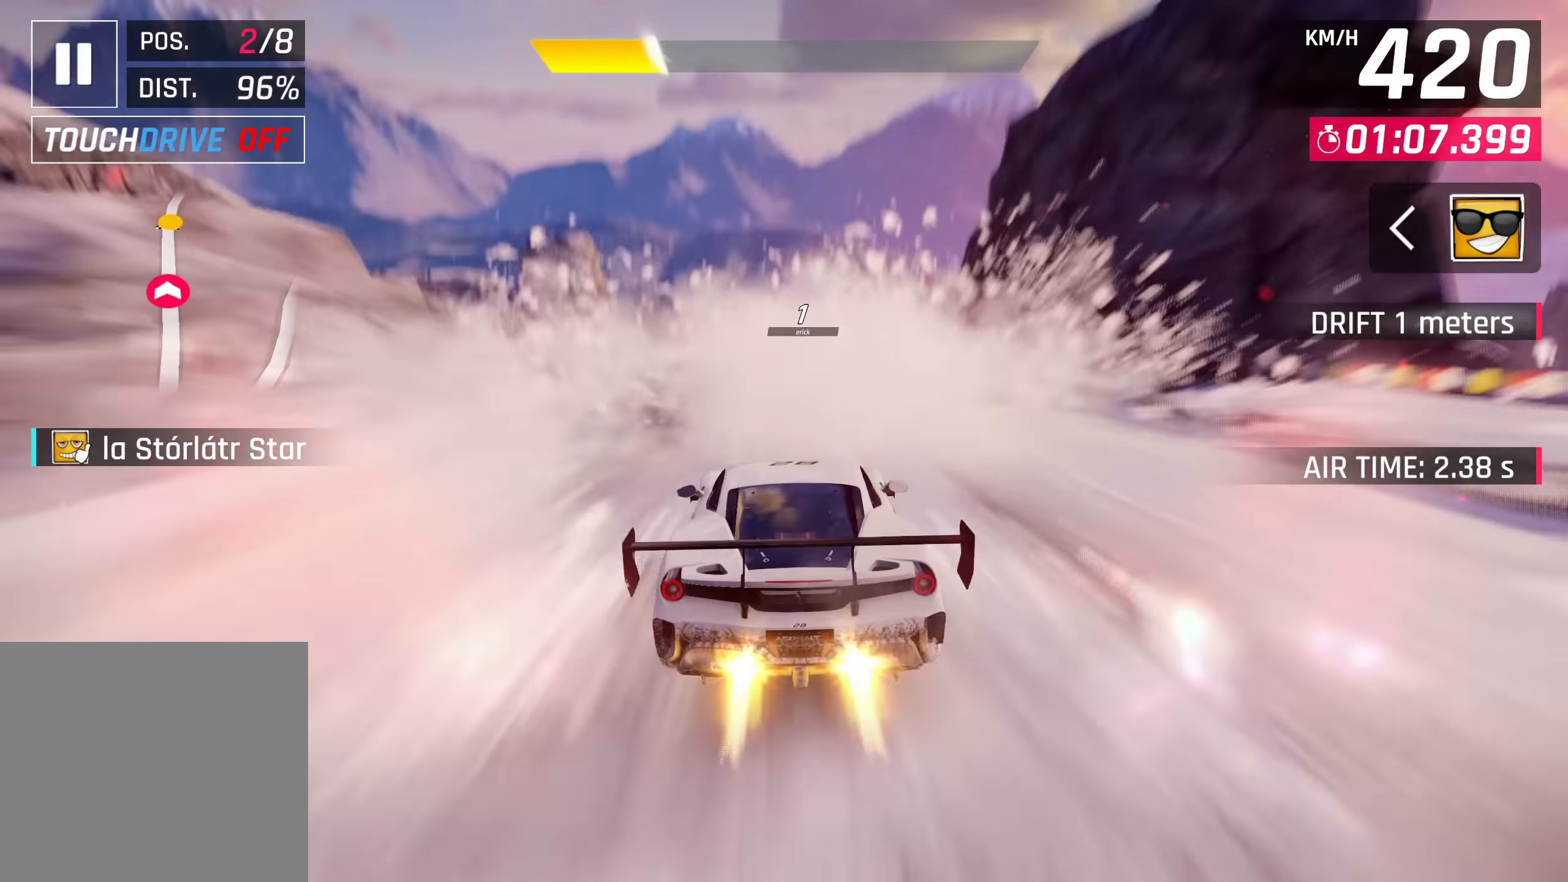
{"buttons": [], "left_stick": "center", "right_stick": "center", "events": [[133, "CROSS", "up"], [283, "SQUARE", "down"], [317, "CROSS", "down"], [317, "SQUARE", "up"], [467, "CROSS", "up"]]}
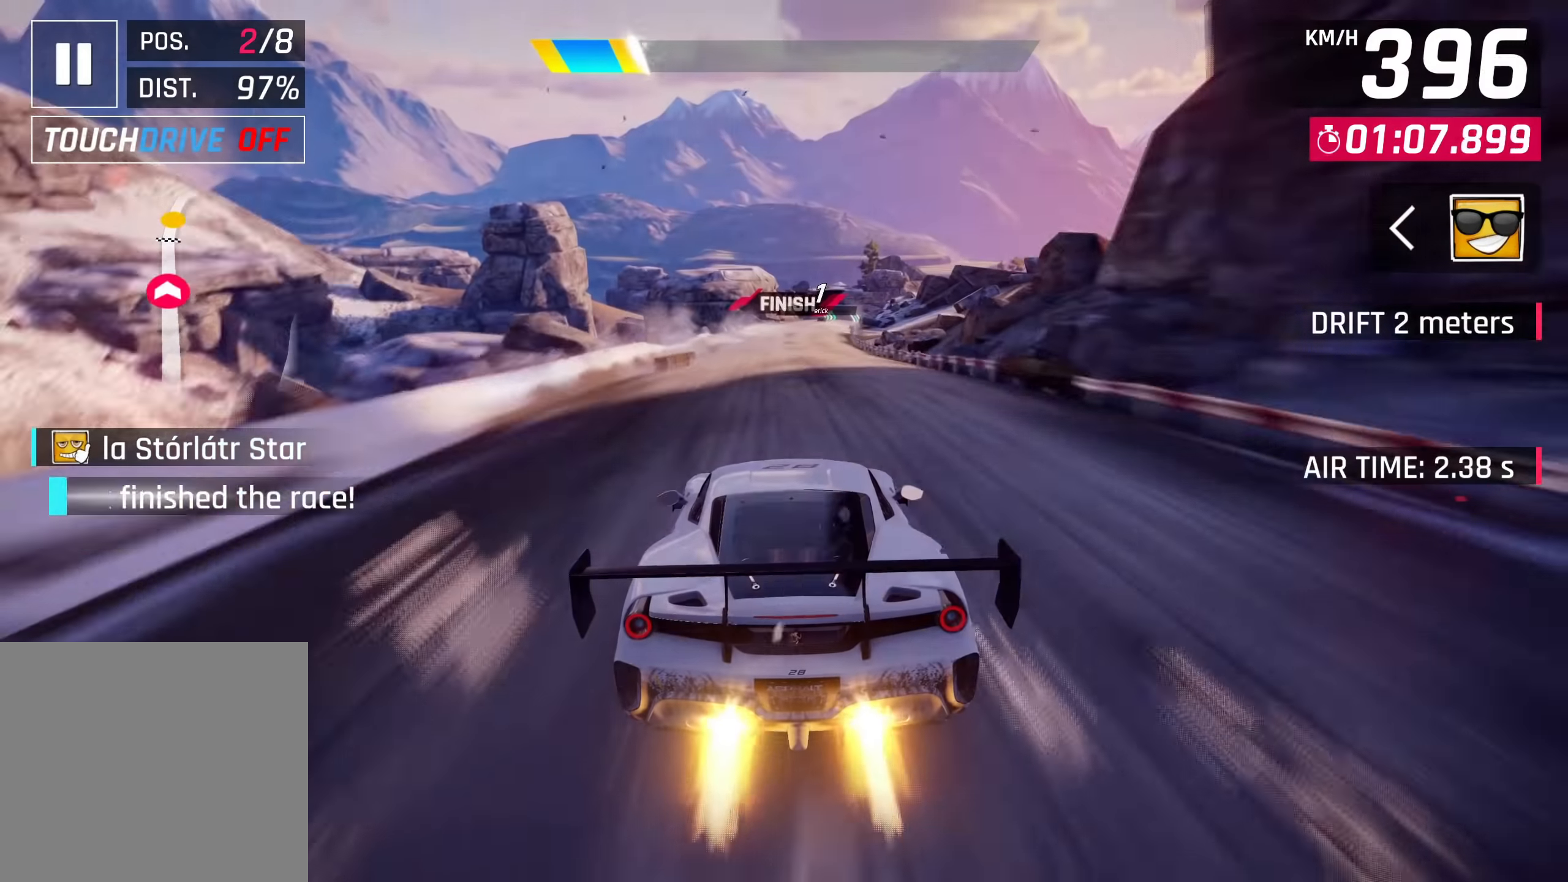
{"buttons": ["CROSS"], "left_stick": "center", "right_stick": "center", "events": [[117, "SQUARE", "down"], [150, "CROSS", "down"], [150, "SQUARE", "up"], [300, "CROSS", "up"], [450, "SQUARE", "down"], [483, "CROSS", "down"], [483, "SQUARE", "up"]]}
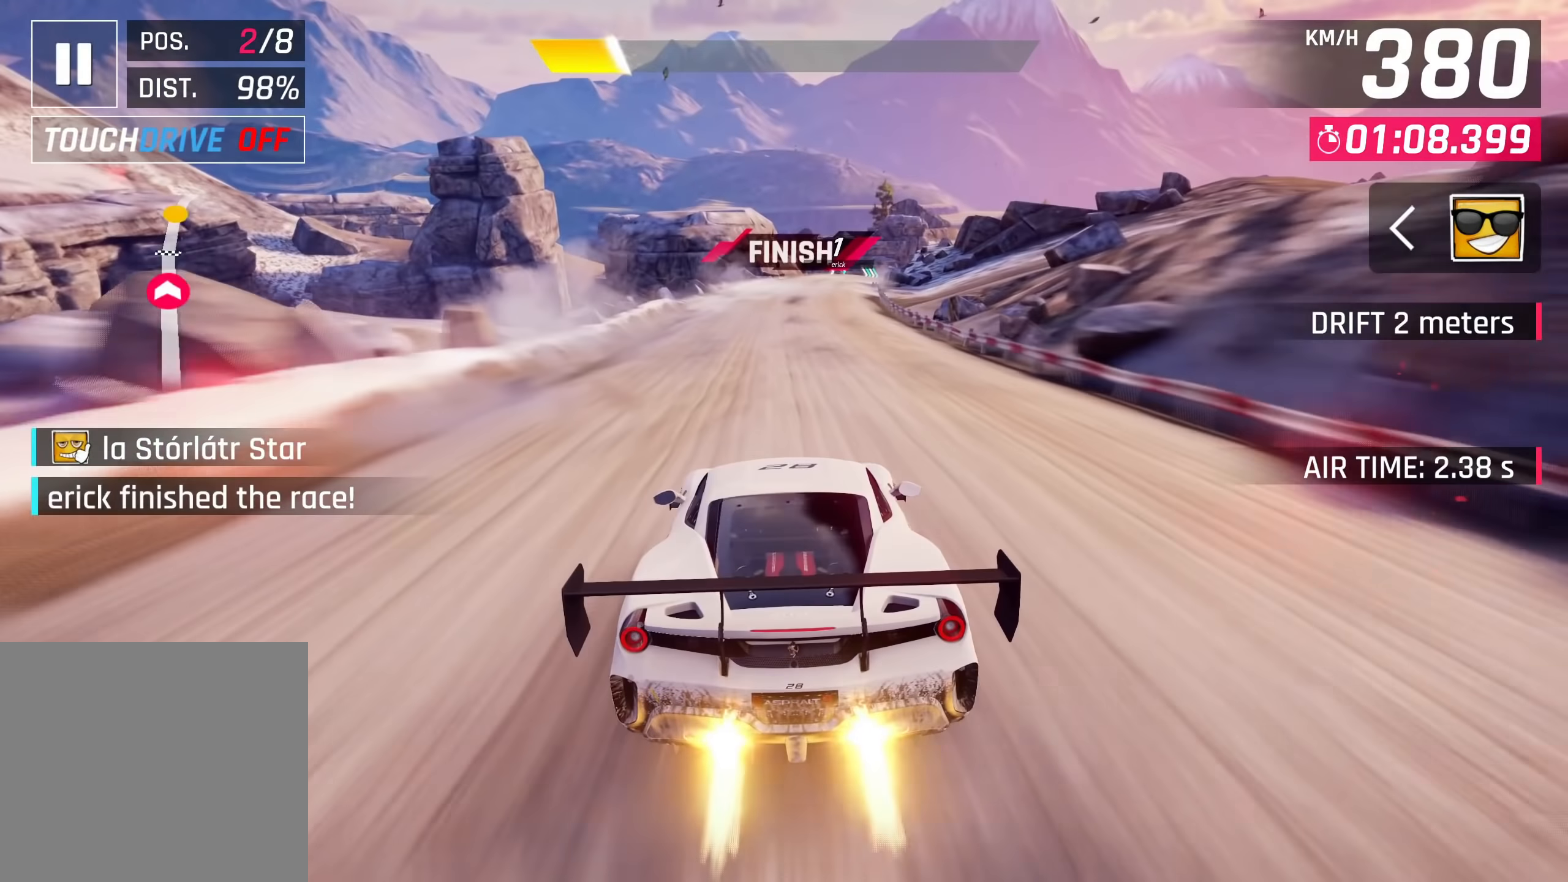
{"buttons": [], "left_stick": "up-right", "right_stick": "center", "events": [[150, "CROSS", "up"], [283, "SQUARE", "down"], [317, "CROSS", "down"], [317, "SQUARE", "up"], [317, "left_stick", "up-right"], [467, "CROSS", "up"]]}
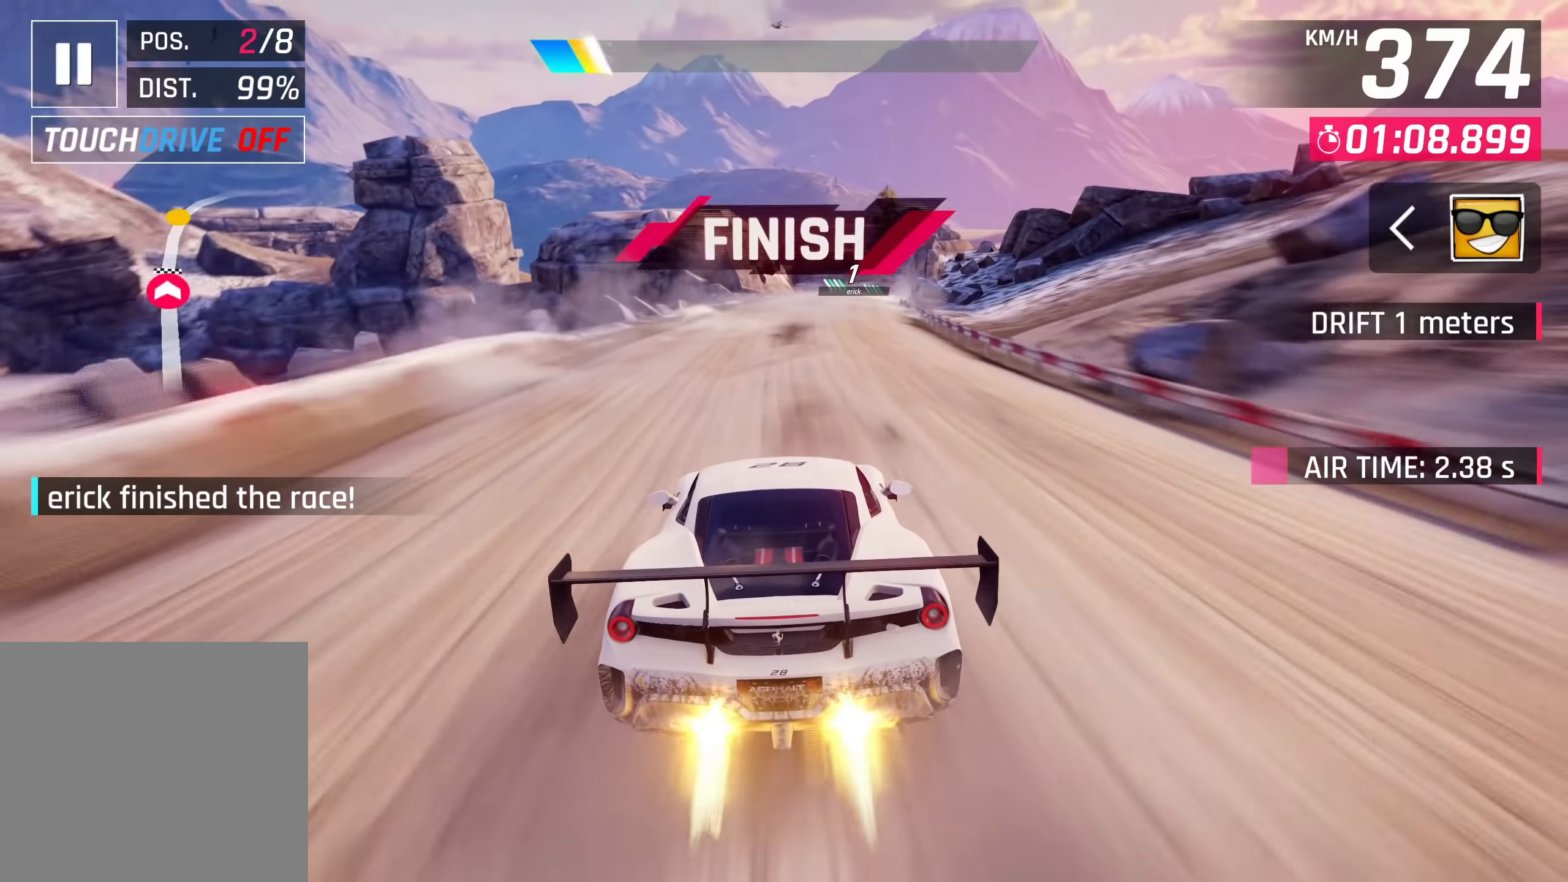
{"buttons": ["CROSS"], "left_stick": "up-right", "right_stick": "center", "events": [[117, "SQUARE", "down"], [150, "CROSS", "down"], [150, "SQUARE", "up"], [300, "CROSS", "up"], [450, "SQUARE", "down"], [483, "CROSS", "down"], [483, "SQUARE", "up"]]}
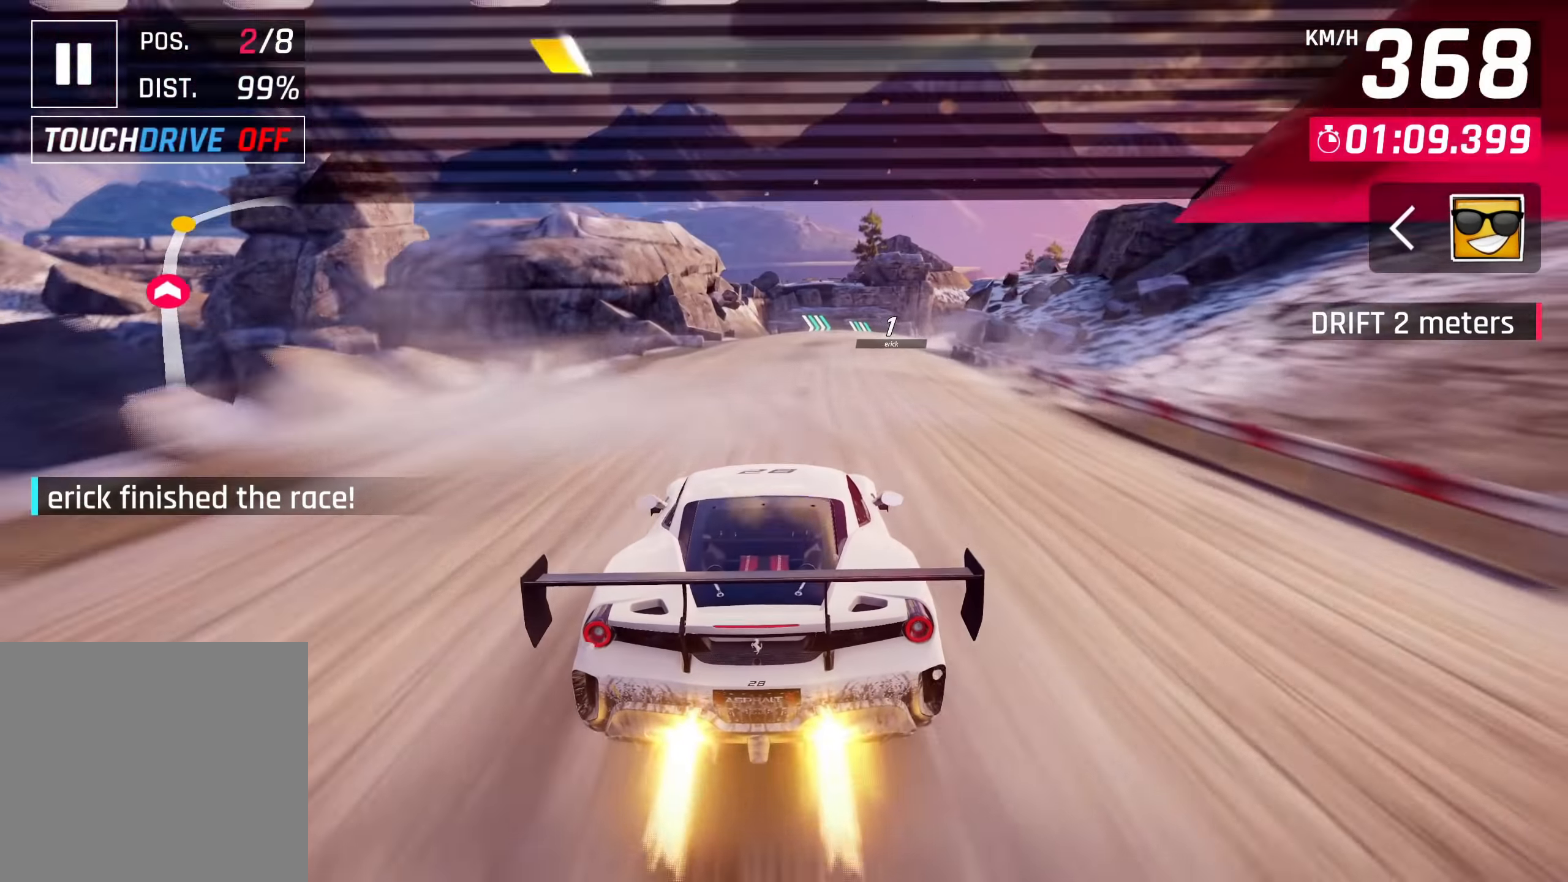
{"buttons": [], "left_stick": "up-right", "right_stick": "center", "events": [[117, "CROSS", "up"], [283, "SQUARE", "down"], [317, "CROSS", "down"], [333, "SQUARE", "up"], [450, "CROSS", "up"]]}
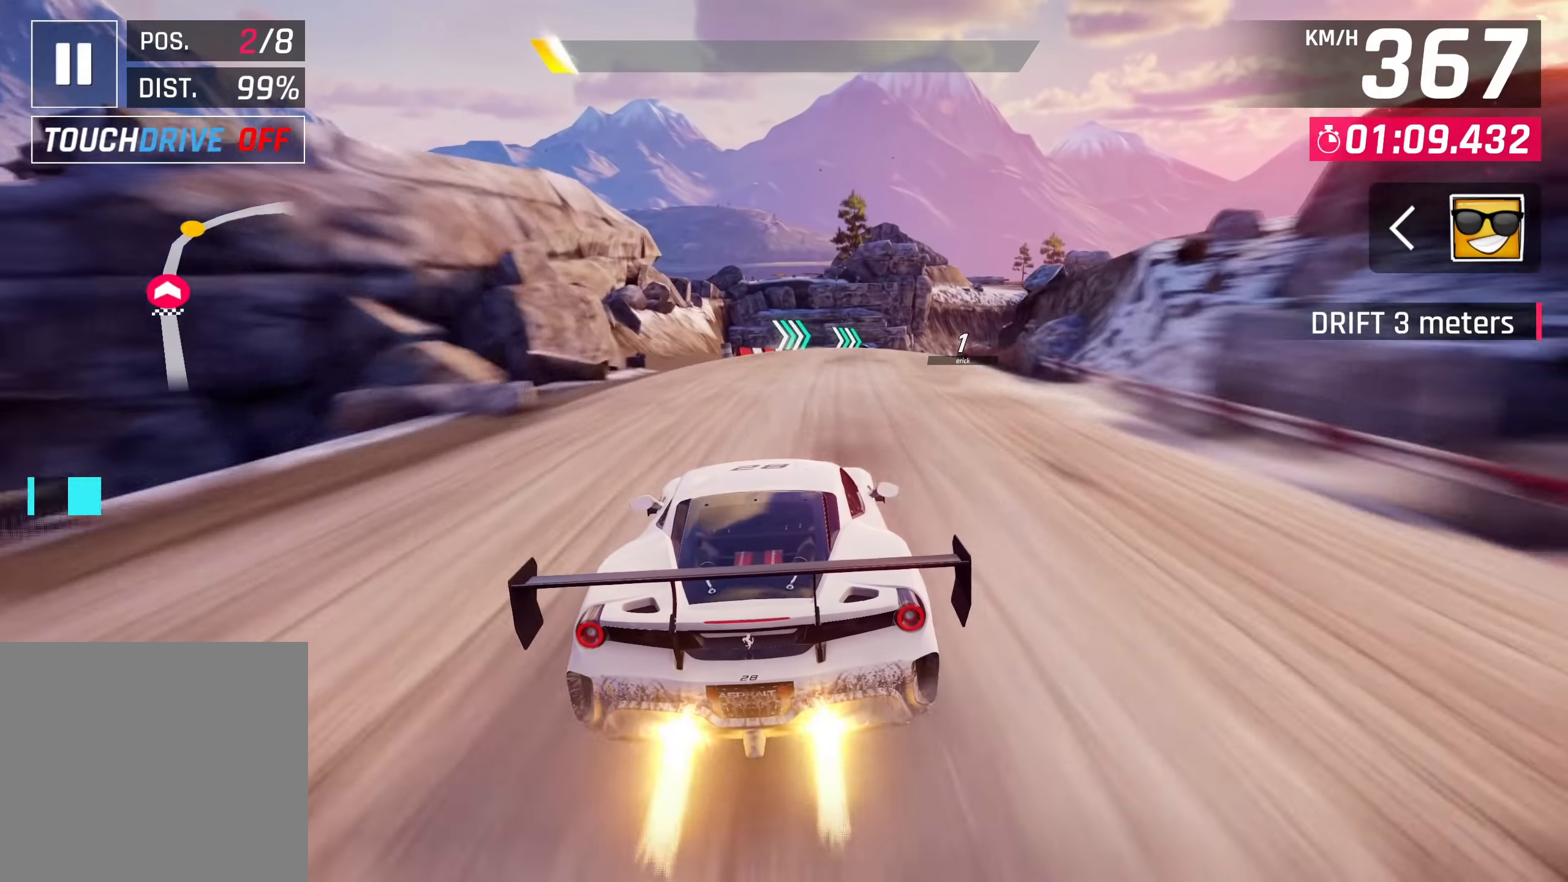
{"buttons": [], "left_stick": "center", "right_stick": "center", "events": [[267, "left_stick", "center"]]}